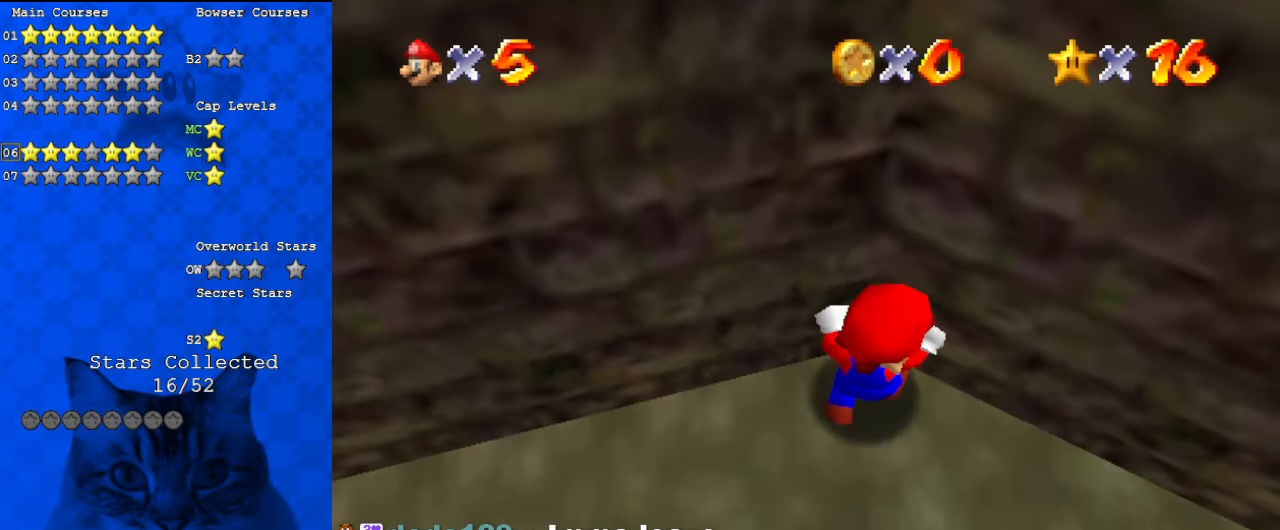
Gameplay with keyboard; each line is a JSON object with the keys held at the frame after it. "events" lists presses ("down") and releases ("up") of "a", "c", "ctrl", "d", "down", "left", "return", "right", "s", "shift", "up", "w", "x" and "y" between this image and that frame as [ms after this image, input, new state], when the widget could be followed in between. No other keys are recorded. Mouse input is not recorded.
{"keys": ["right", "up"], "events": [[100, "right", "down"]]}
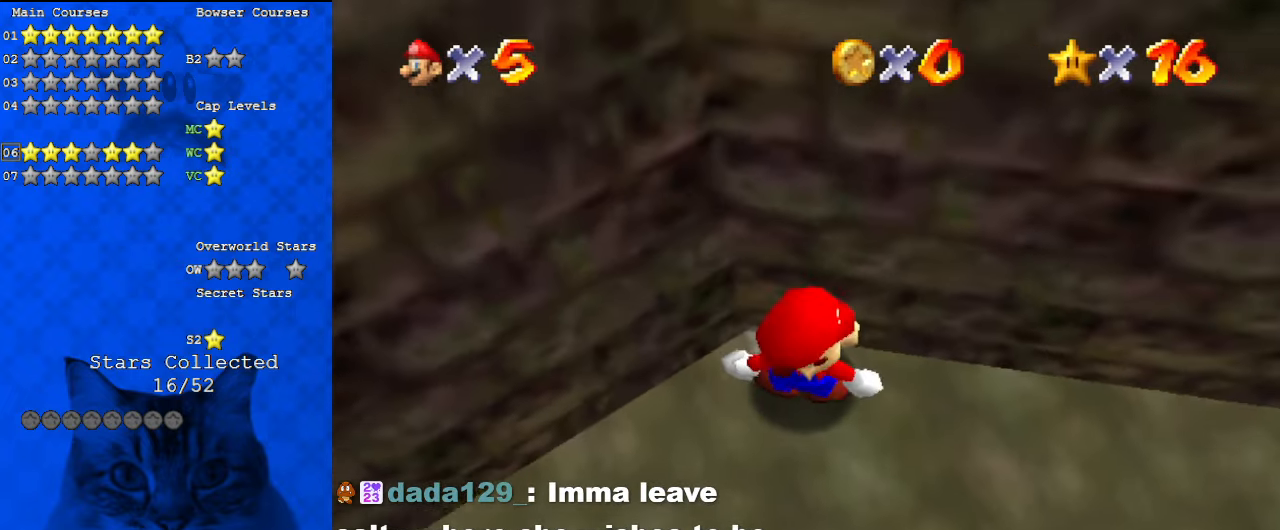
{"keys": ["right"], "events": [[133, "d", "down"], [333, "up", "up"], [367, "d", "up"]]}
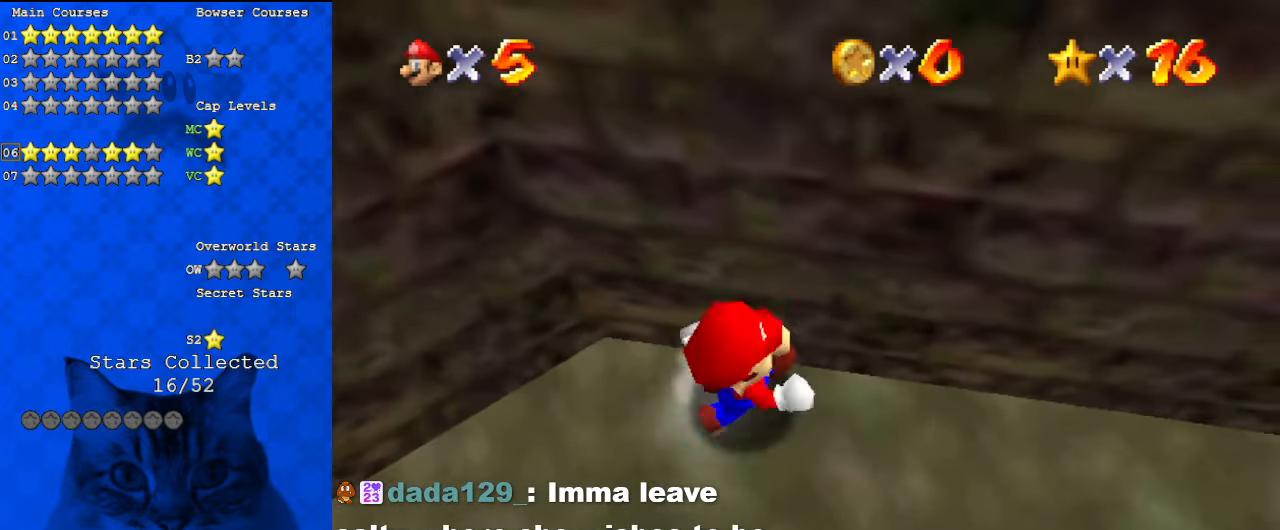
{"keys": ["right"], "events": [[233, "d", "down"], [467, "d", "up"]]}
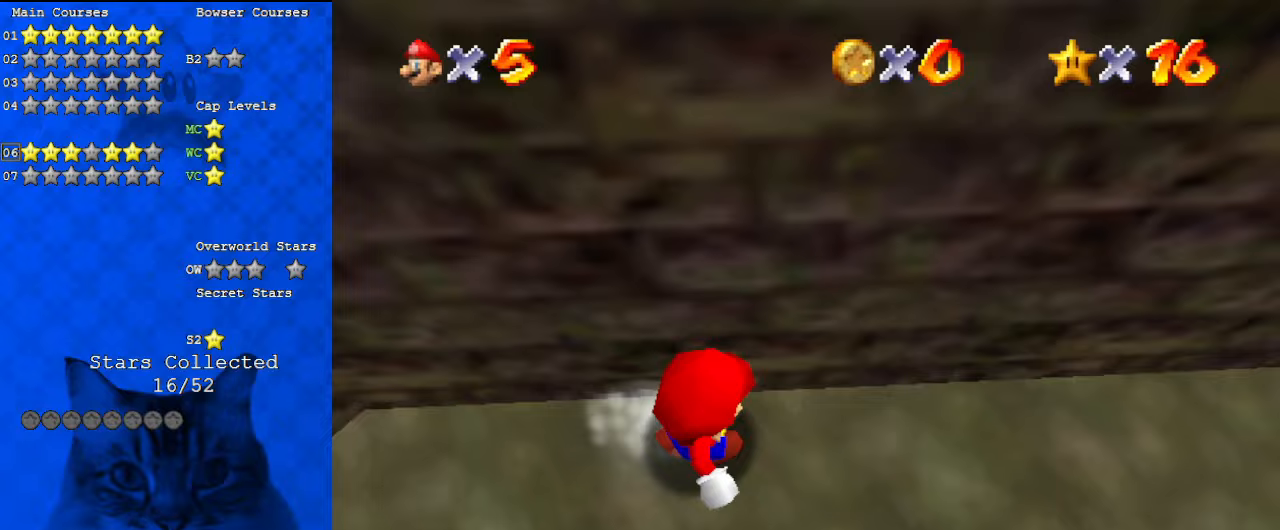
{"keys": ["up"], "events": [[300, "d", "down"], [333, "up", "down"], [467, "d", "up"], [467, "right", "up"]]}
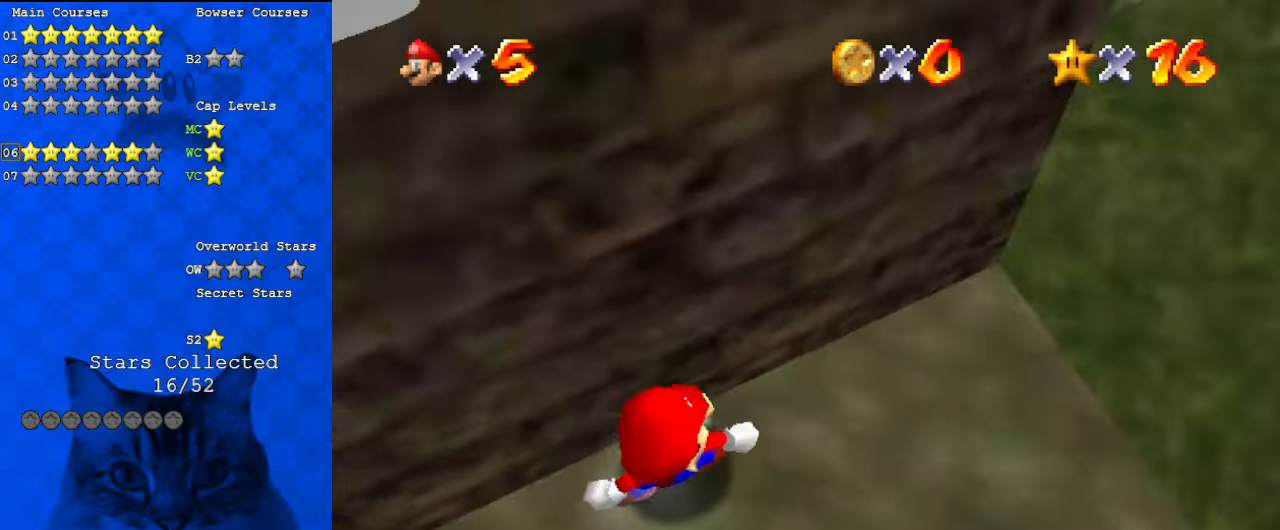
{"keys": ["right"], "events": [[67, "d", "down"], [167, "right", "down"], [267, "d", "up"], [367, "up", "up"]]}
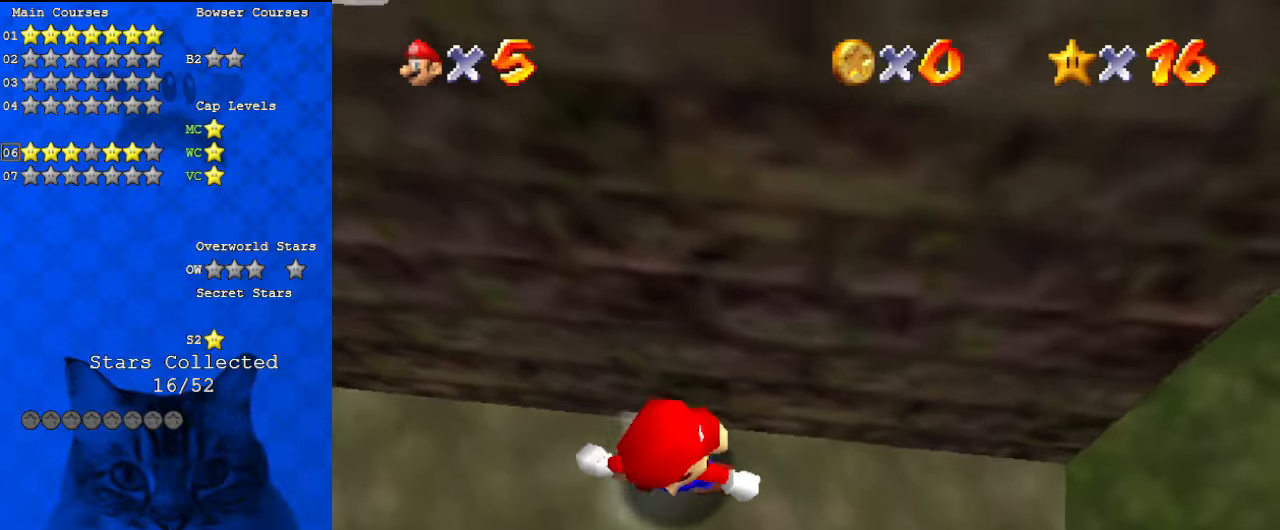
{"keys": ["right"], "events": []}
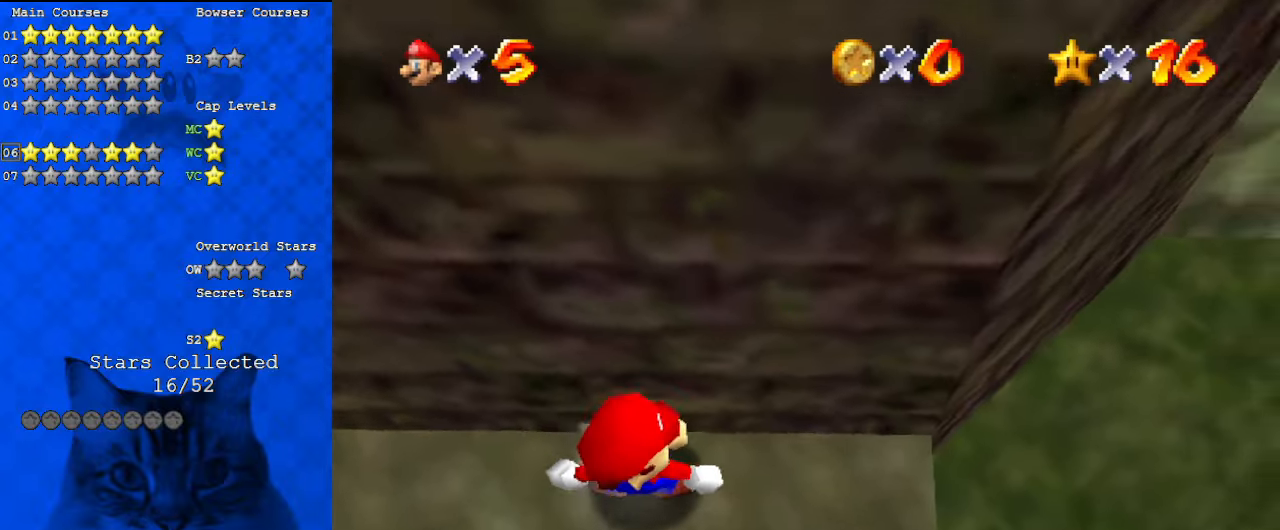
{"keys": ["d", "right"], "events": [[467, "d", "down"]]}
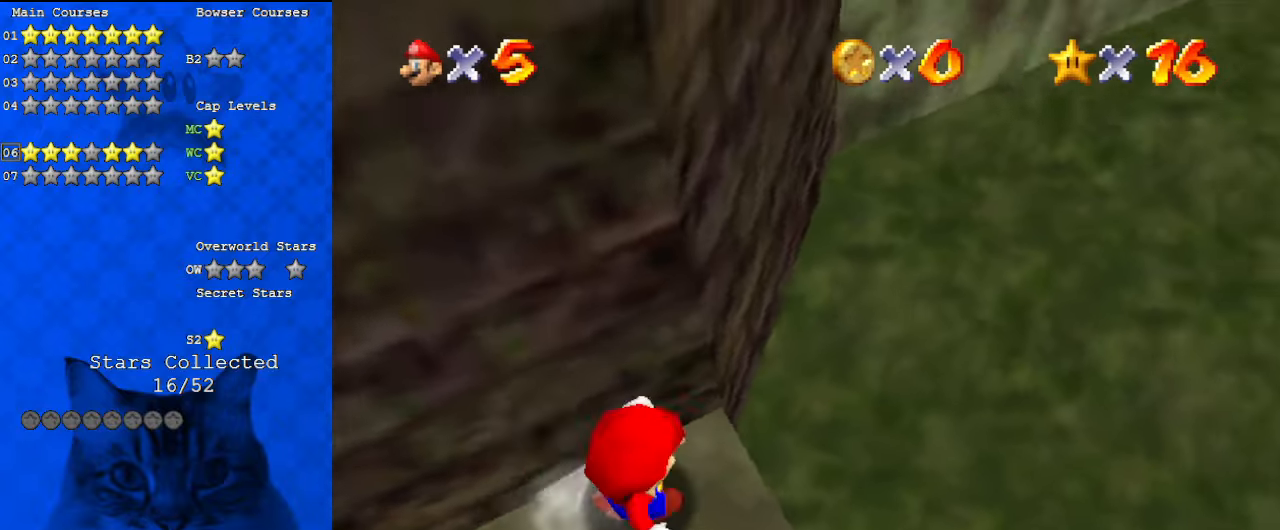
{"keys": ["d", "right", "up"], "events": [[100, "up", "down"], [233, "d", "up"], [467, "d", "down"]]}
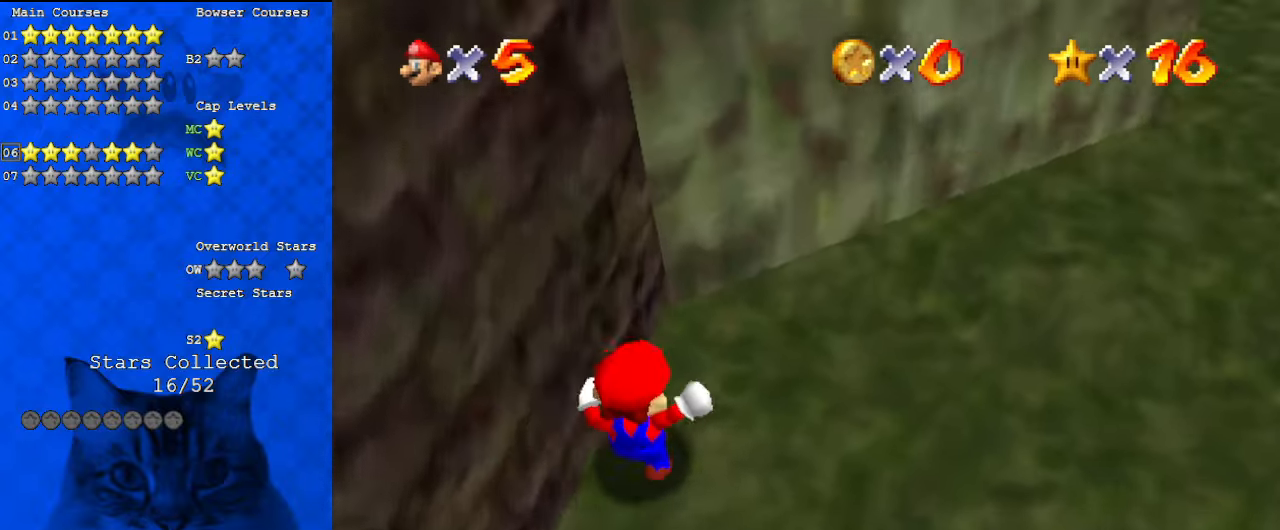
{"keys": ["right"], "events": [[167, "d", "up"], [167, "up", "up"]]}
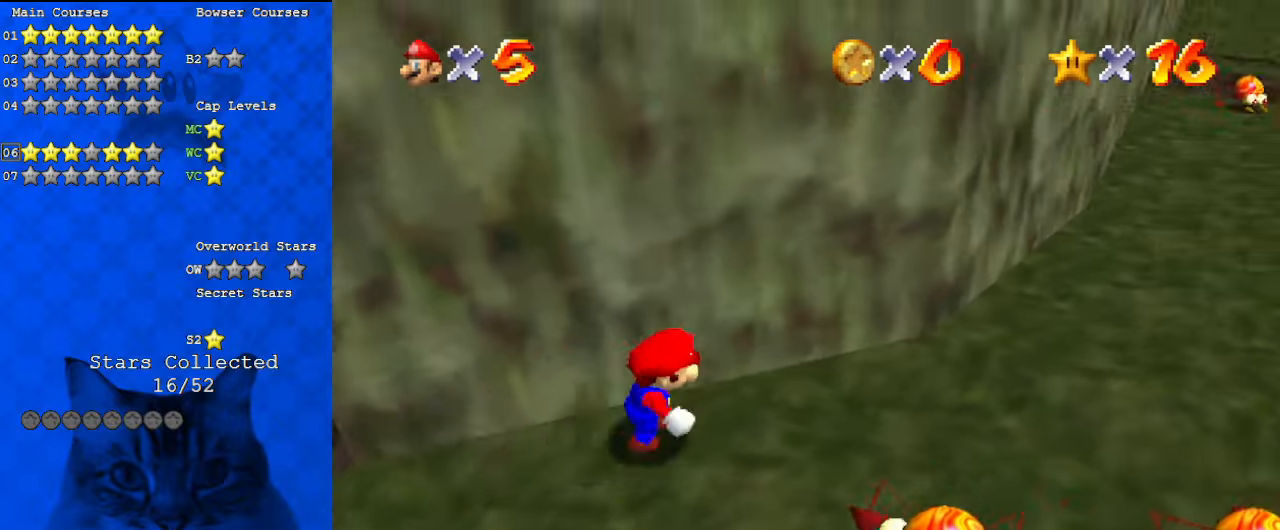
{"keys": ["right", "up"], "events": [[100, "d", "down"], [300, "d", "up"], [400, "up", "down"]]}
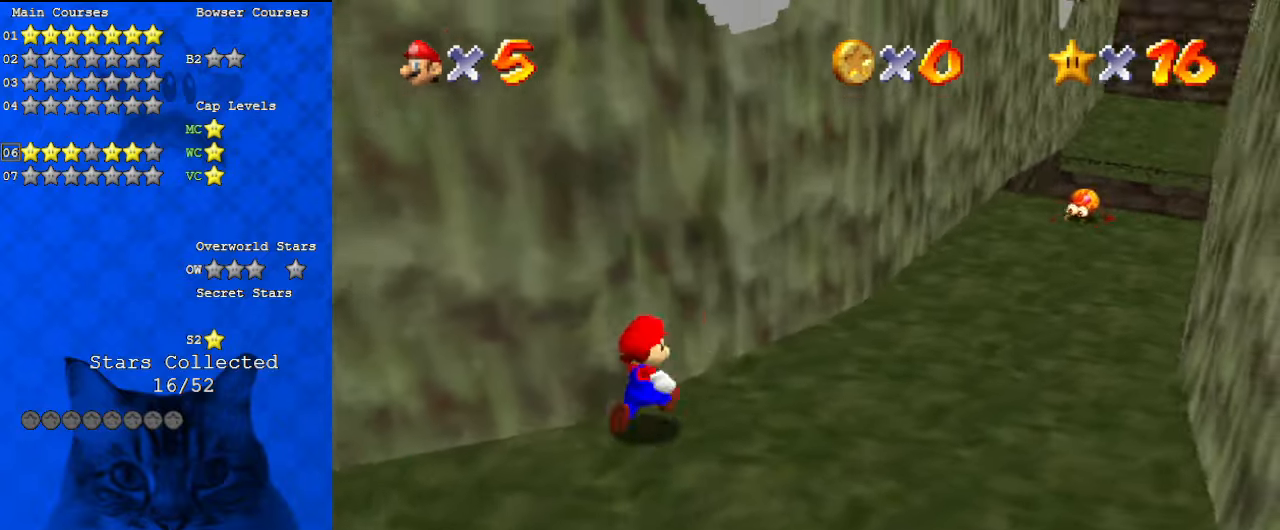
{"keys": ["right", "up"], "events": []}
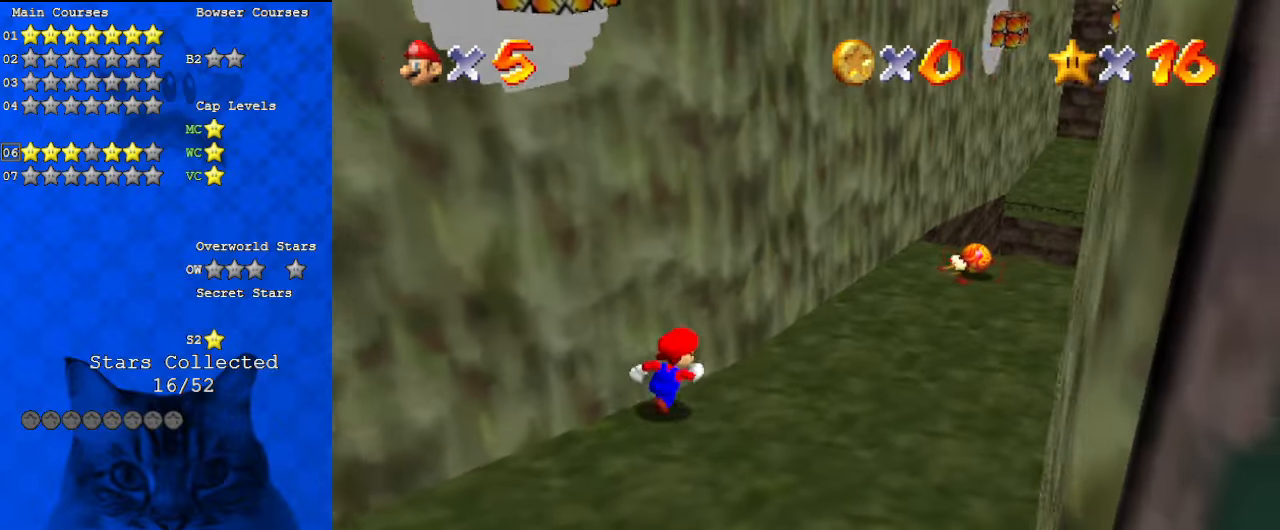
{"keys": ["shift", "up"], "events": [[467, "right", "up"], [500, "shift", "down"]]}
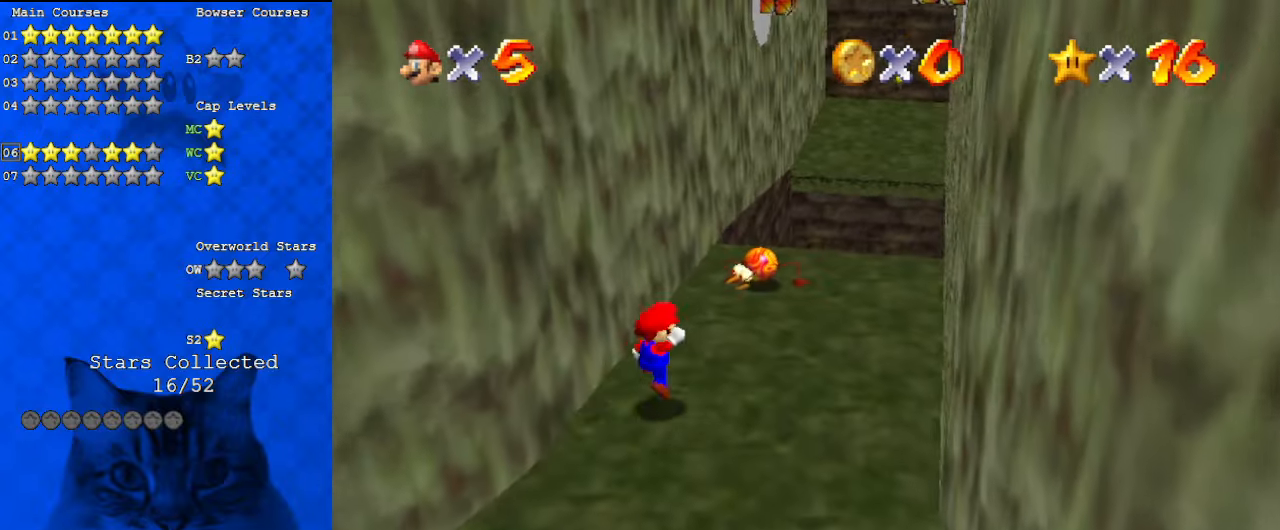
{"keys": ["left"], "events": [[100, "shift", "up"], [133, "up", "up"], [333, "left", "down"]]}
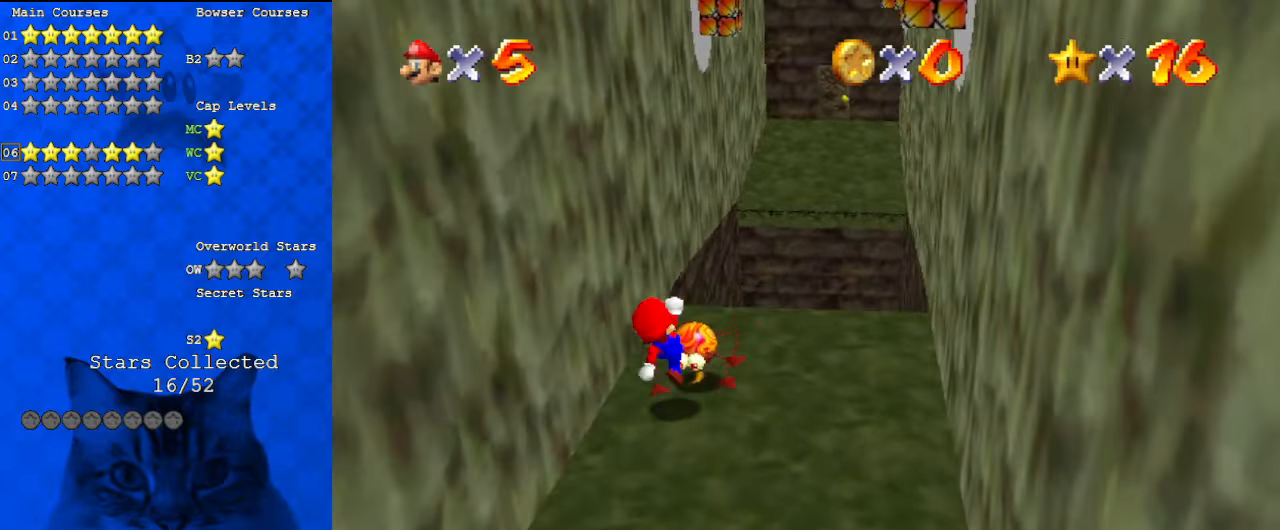
{"keys": ["ctrl", "down"], "events": [[100, "down", "down"], [300, "left", "up"], [333, "down", "up"], [367, "ctrl", "down"], [367, "down", "down"], [367, "right", "down"], [433, "right", "up"]]}
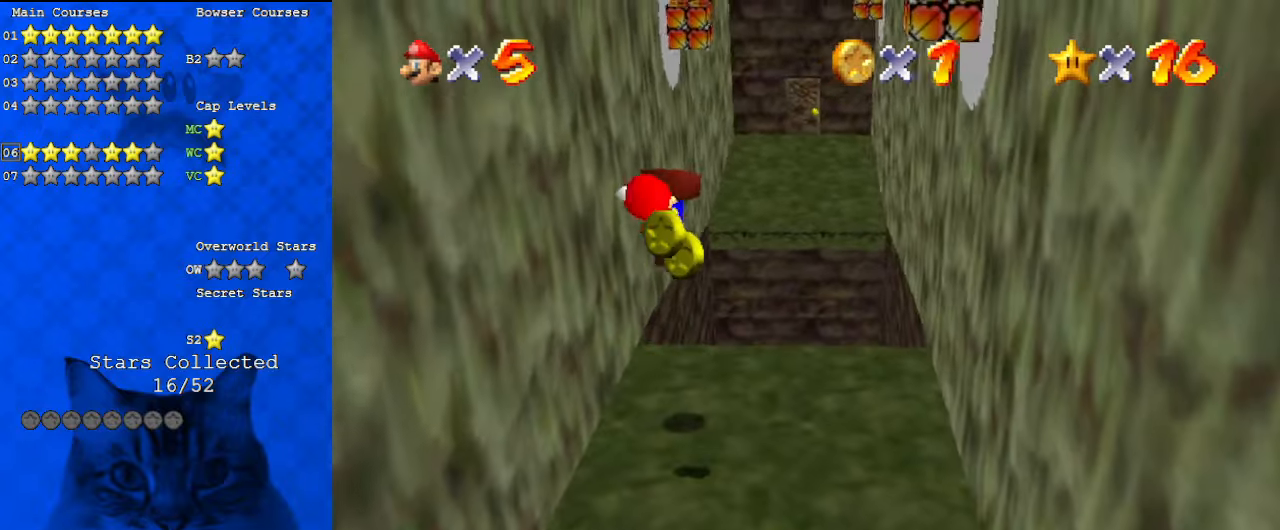
{"keys": ["down"], "events": [[100, "ctrl", "up"]]}
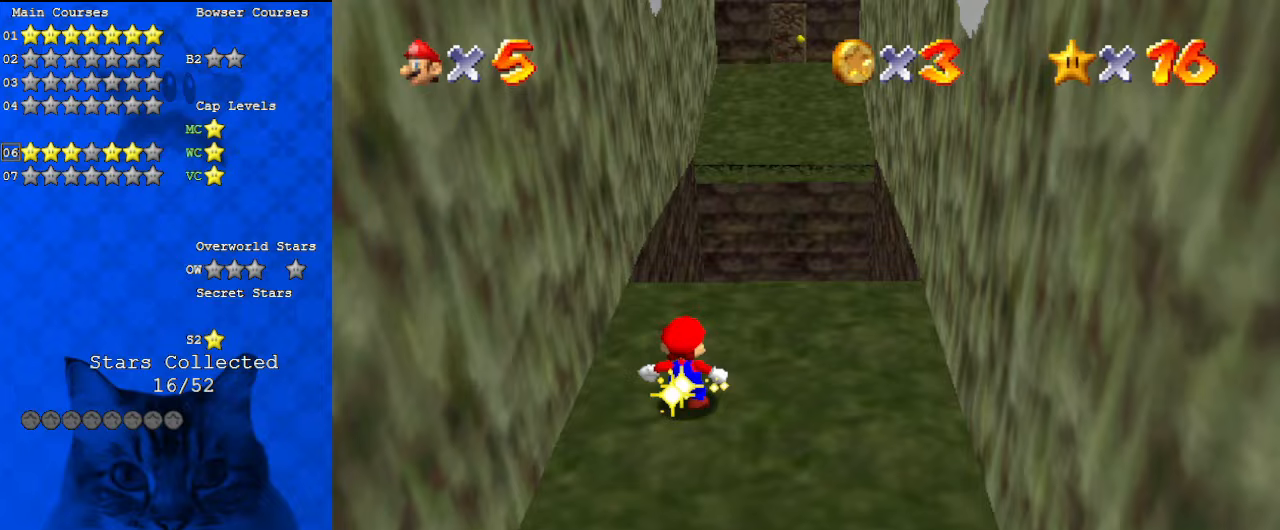
{"keys": ["up"], "events": [[33, "down", "up"], [433, "up", "down"]]}
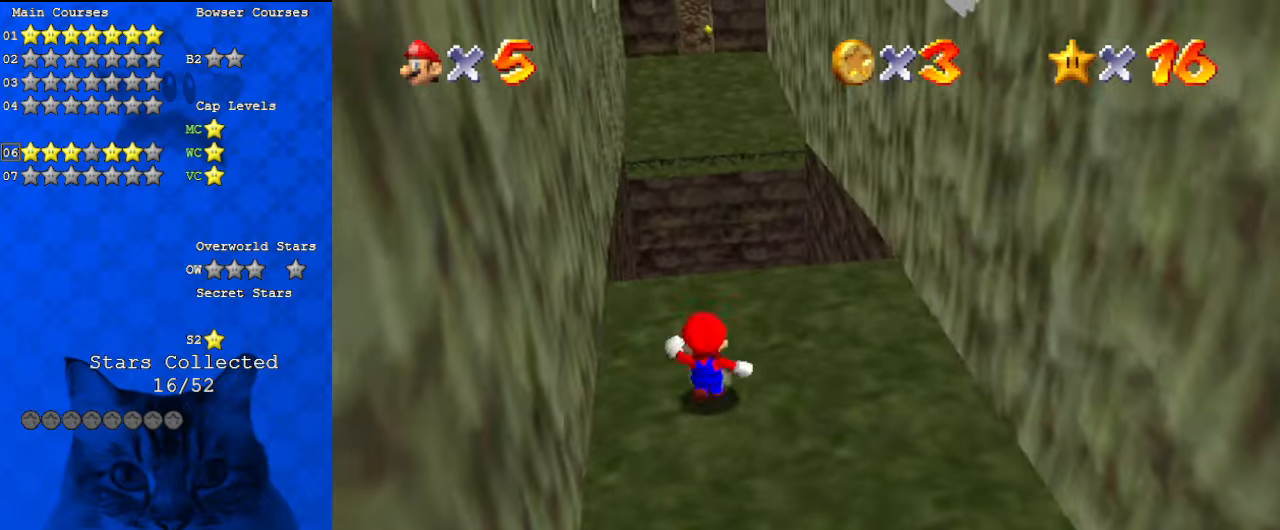
{"keys": [], "events": [[500, "up", "up"]]}
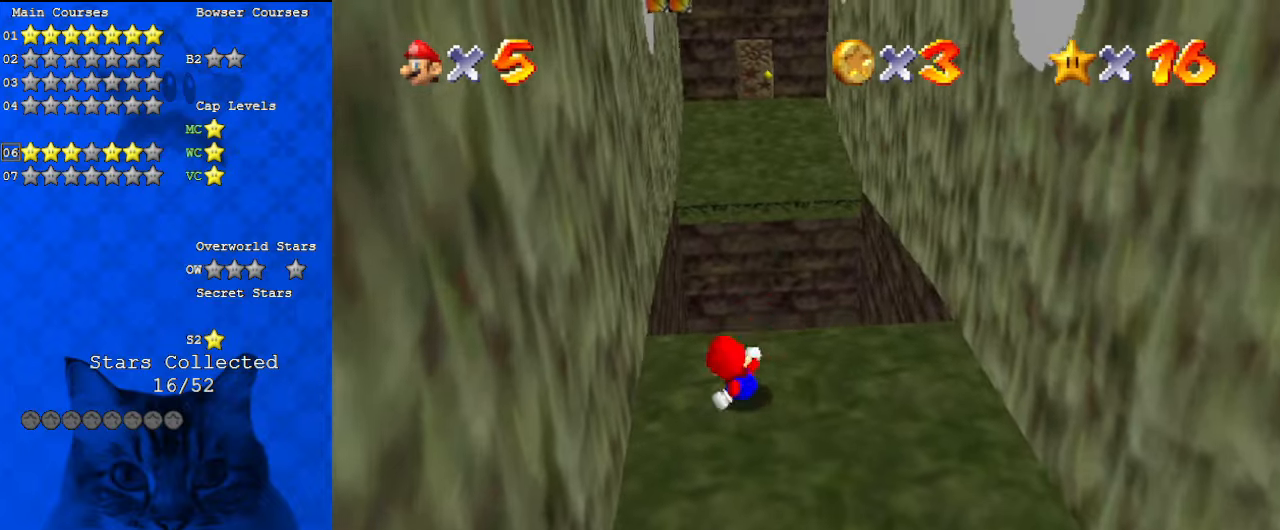
{"keys": ["down"], "events": [[133, "right", "down"], [333, "down", "down"], [367, "right", "up"]]}
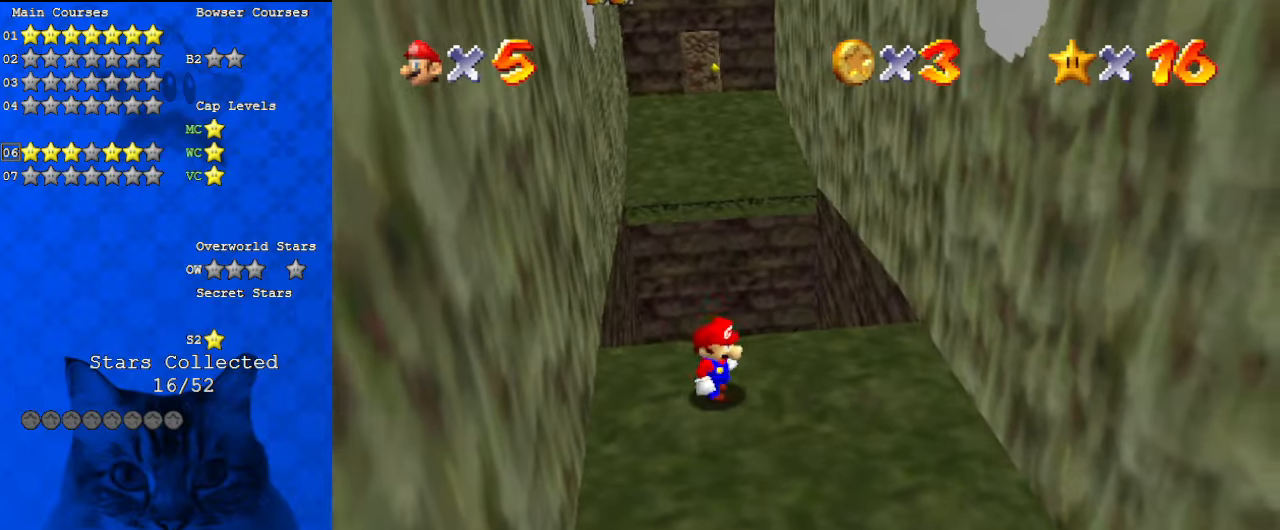
{"keys": [], "events": [[100, "down", "up"], [100, "w", "down"], [200, "w", "up"], [267, "w", "down"], [500, "w", "up"]]}
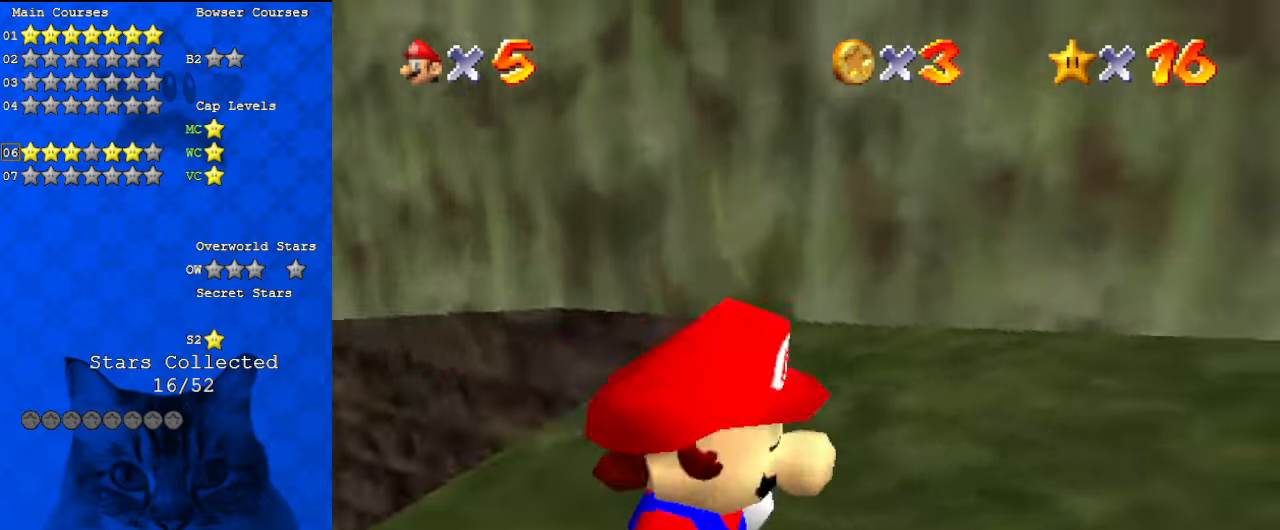
{"keys": [], "events": []}
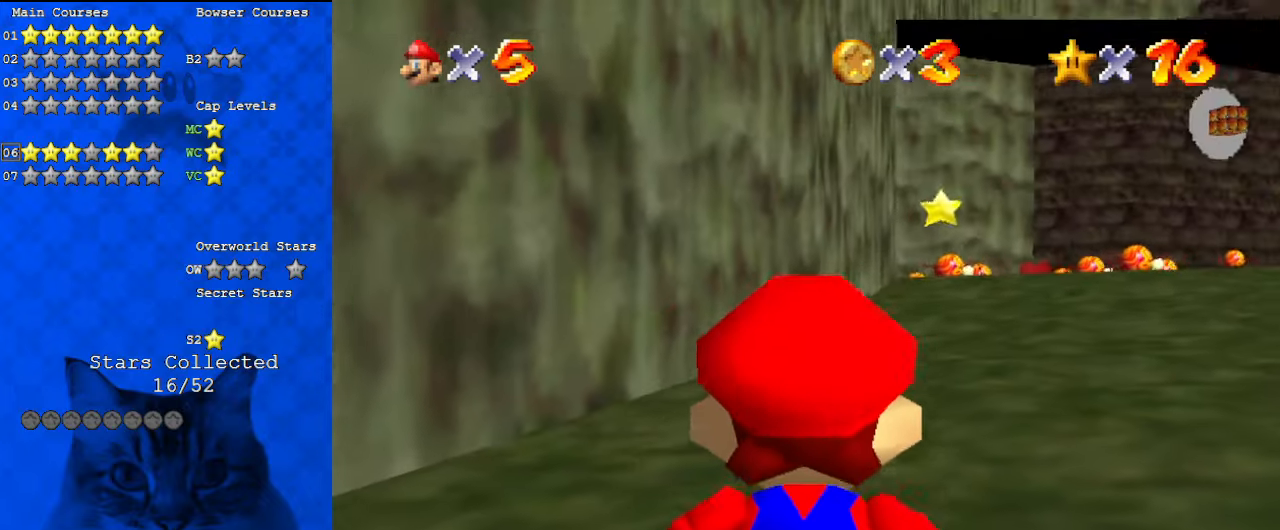
{"keys": [], "events": []}
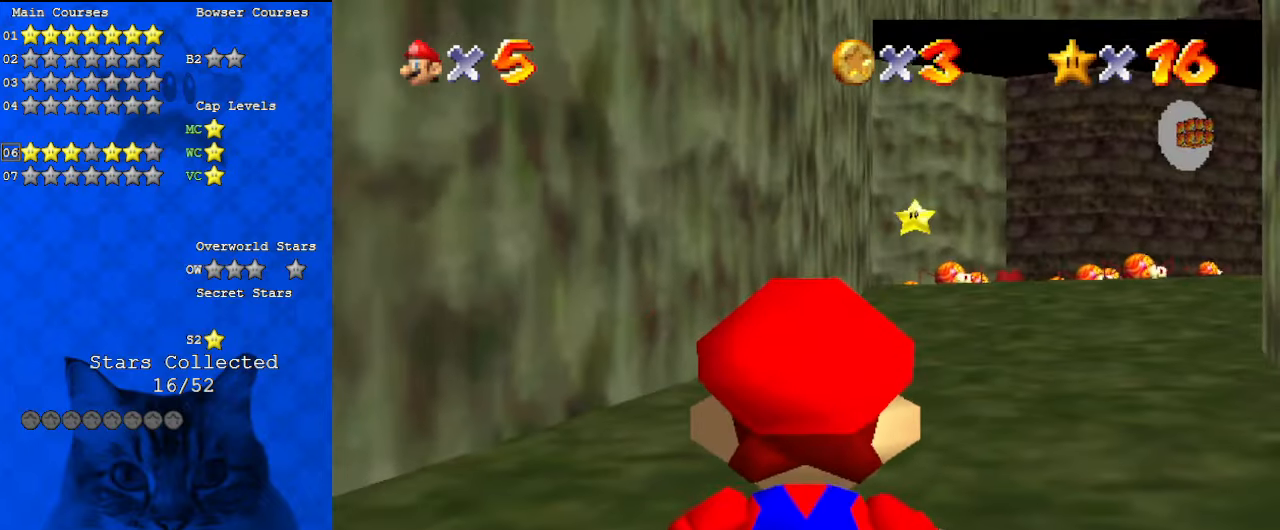
{"keys": [], "events": [[67, "shift", "down"], [367, "shift", "up"]]}
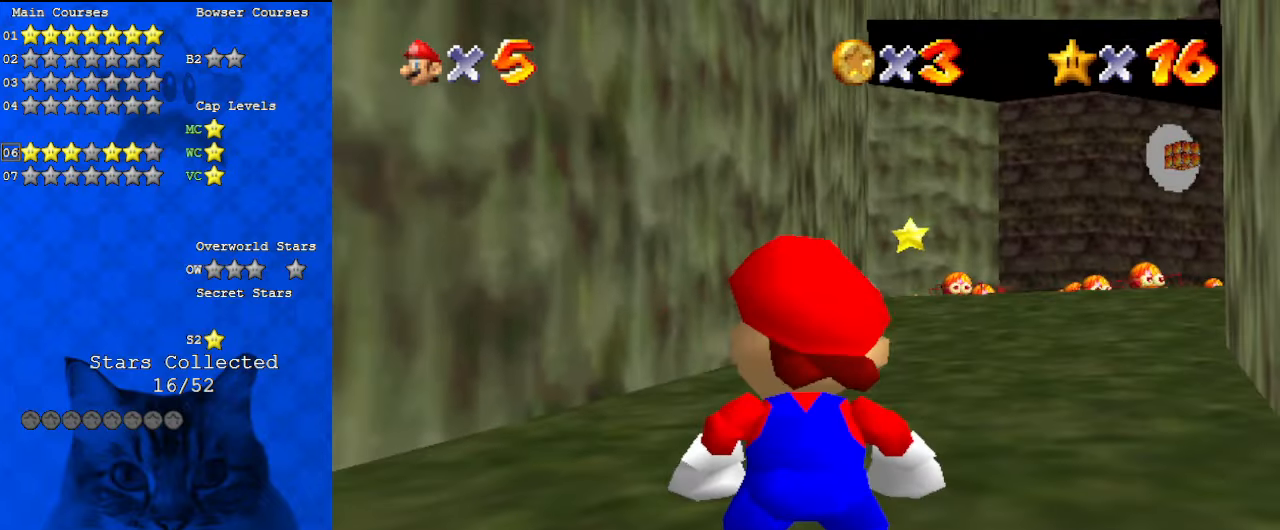
{"keys": [], "events": []}
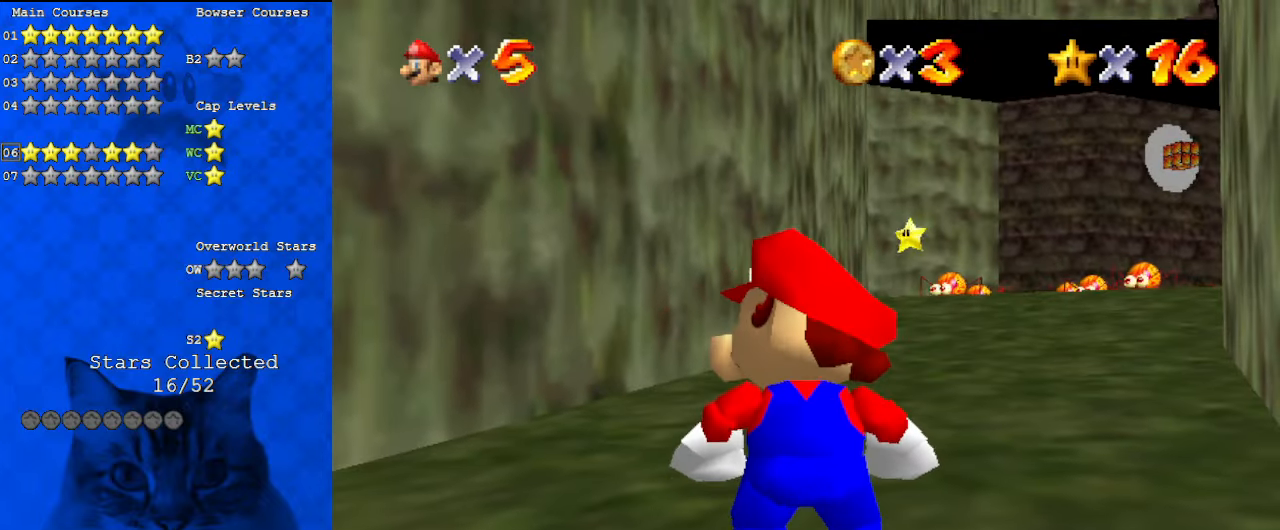
{"keys": ["up"], "events": [[367, "up", "down"]]}
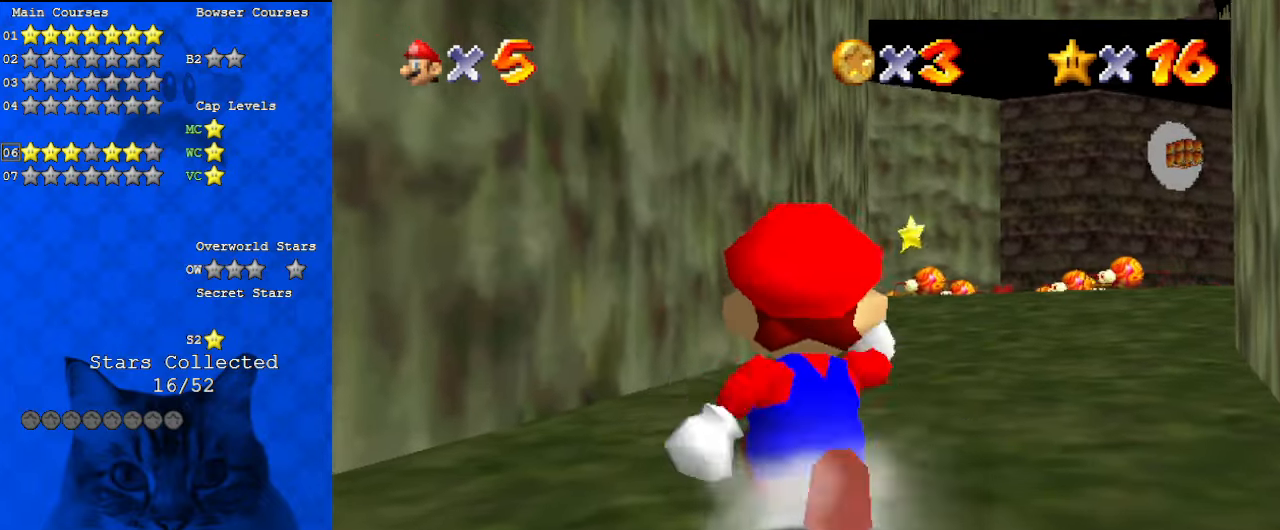
{"keys": [], "events": [[200, "up", "up"], [233, "left", "down"], [300, "d", "down"], [433, "left", "up"], [467, "d", "up"]]}
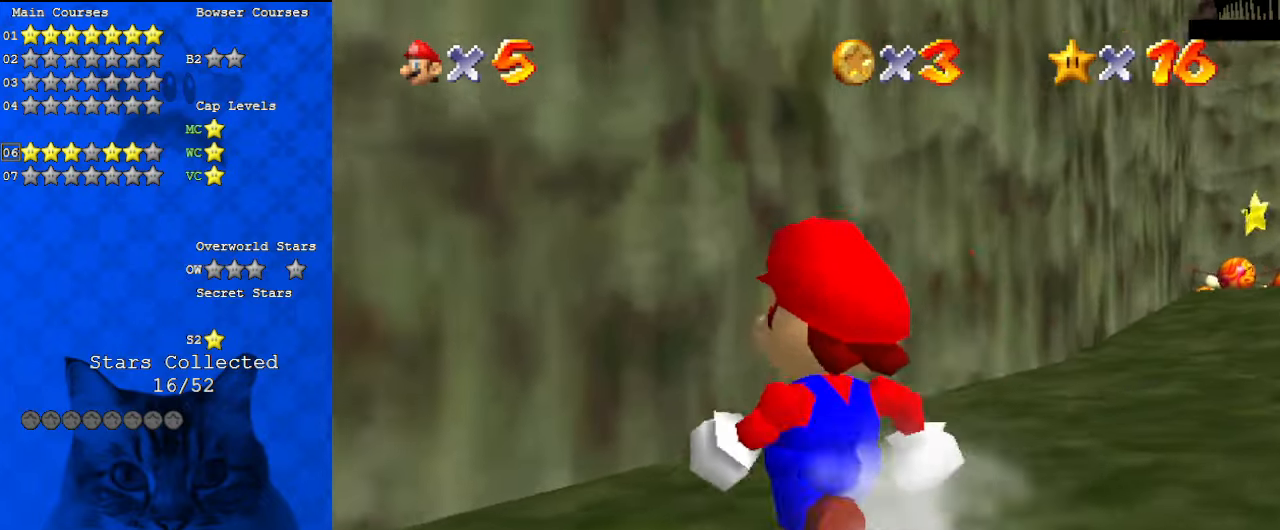
{"keys": [], "events": [[33, "d", "down"], [167, "left", "down"], [200, "d", "up"], [233, "left", "up"], [300, "d", "down"], [467, "d", "up"]]}
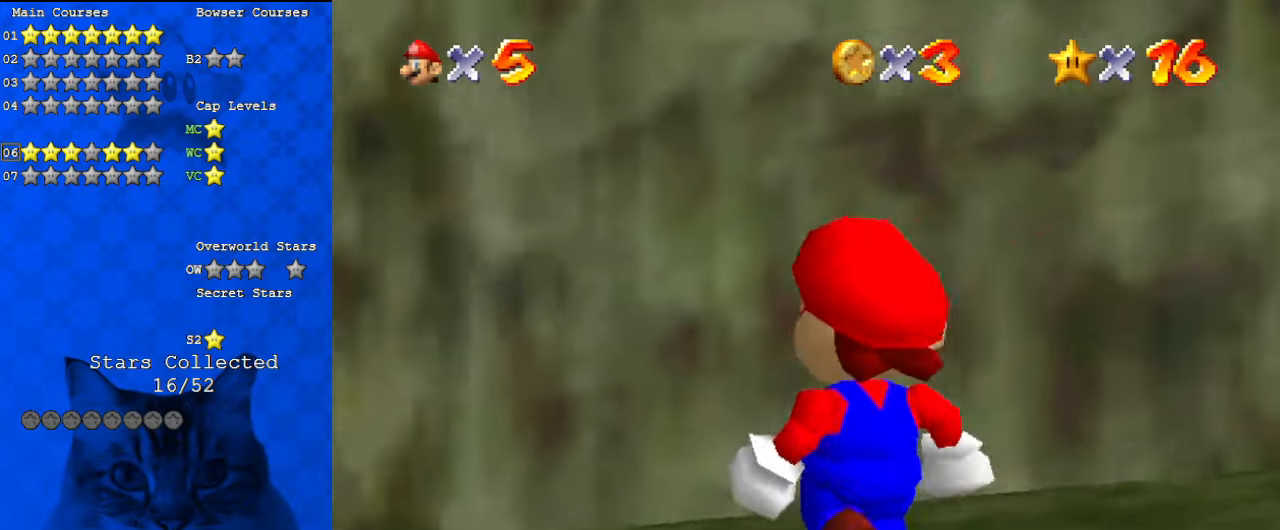
{"keys": ["left"], "events": [[33, "d", "down"], [200, "d", "up"], [333, "left", "down"]]}
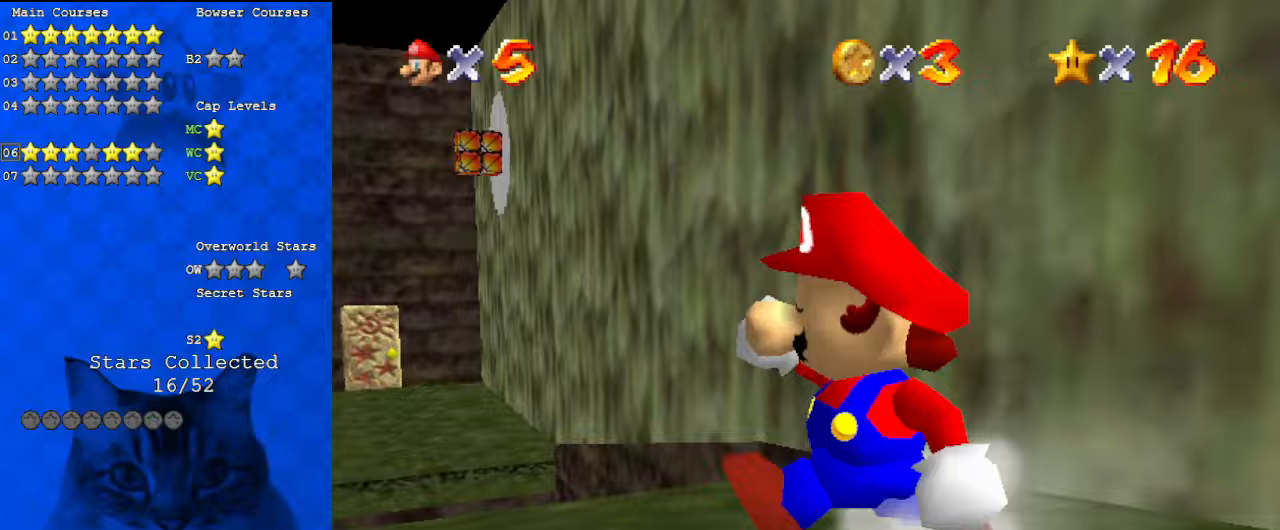
{"keys": ["shift", "up", "y"], "events": [[33, "up", "down"], [267, "left", "up"], [367, "y", "down"], [400, "shift", "down"]]}
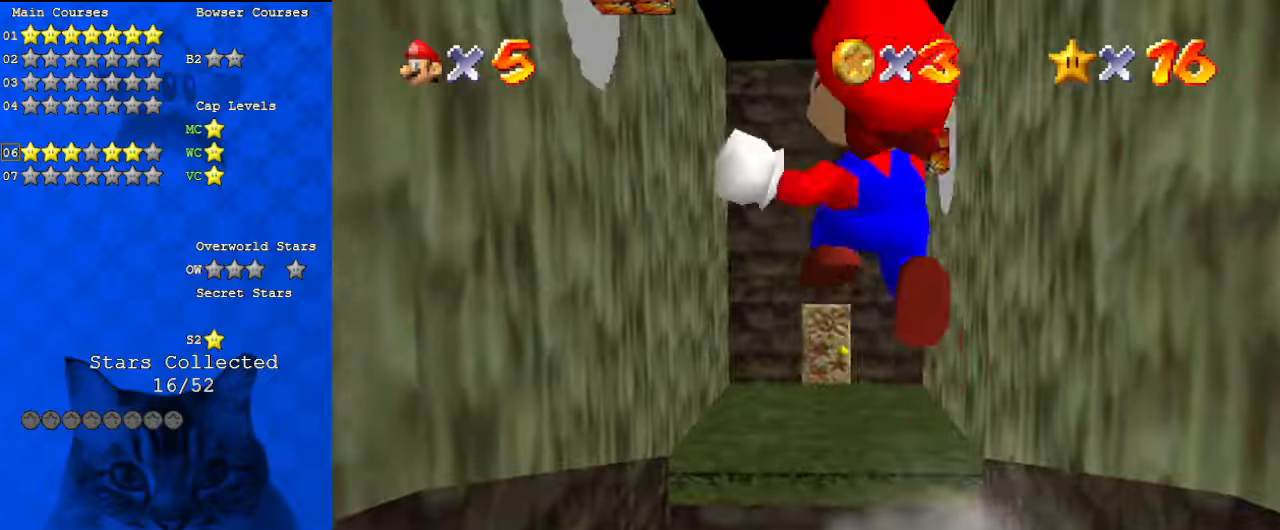
{"keys": ["up"], "events": [[367, "y", "up"], [400, "shift", "up"]]}
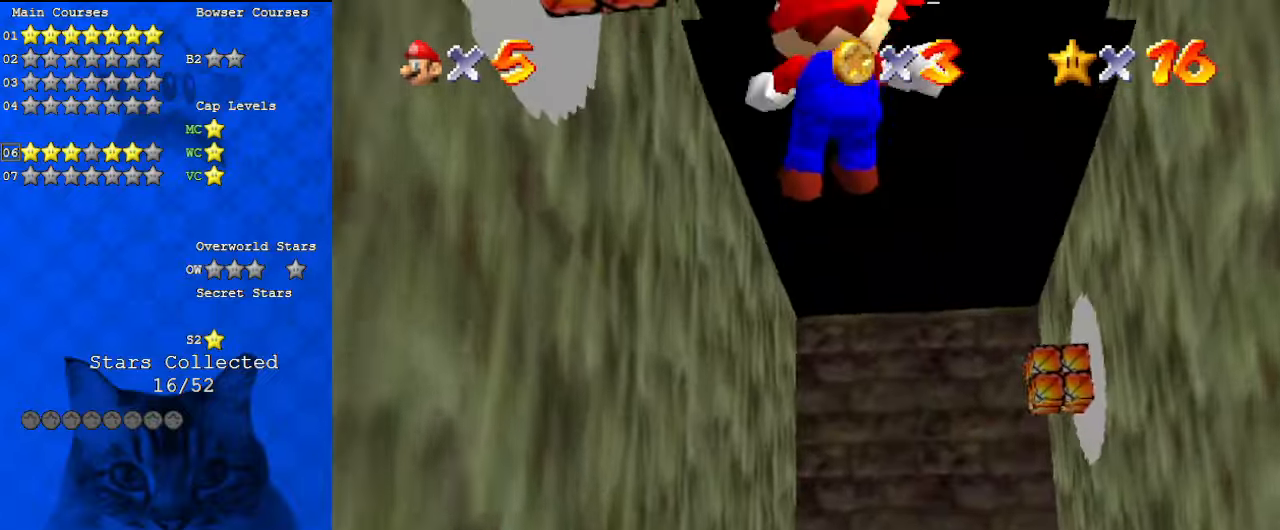
{"keys": ["right", "up"], "events": [[333, "right", "down"]]}